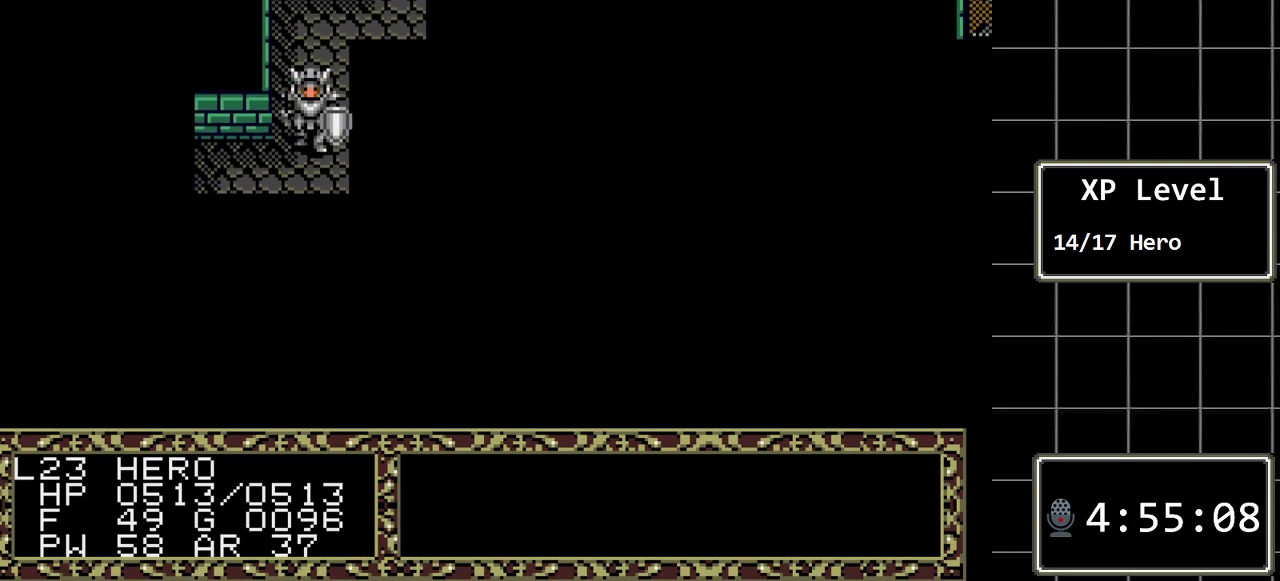
Gameplay with a controller (Xbox layout); each line is a JSON object with the inputs held at the frame after it. "events" lists button and stick changes between this image and that frame as [ms after this image, input, new state], when the widget could be followed in between. Not read: L1 L2 L3 R1 R2 R3.
{"buttons": [], "events": [[100, "DPAD_DOWN", "up"], [217, "DPAD_LEFT", "down"], [450, "DPAD_LEFT", "up"]]}
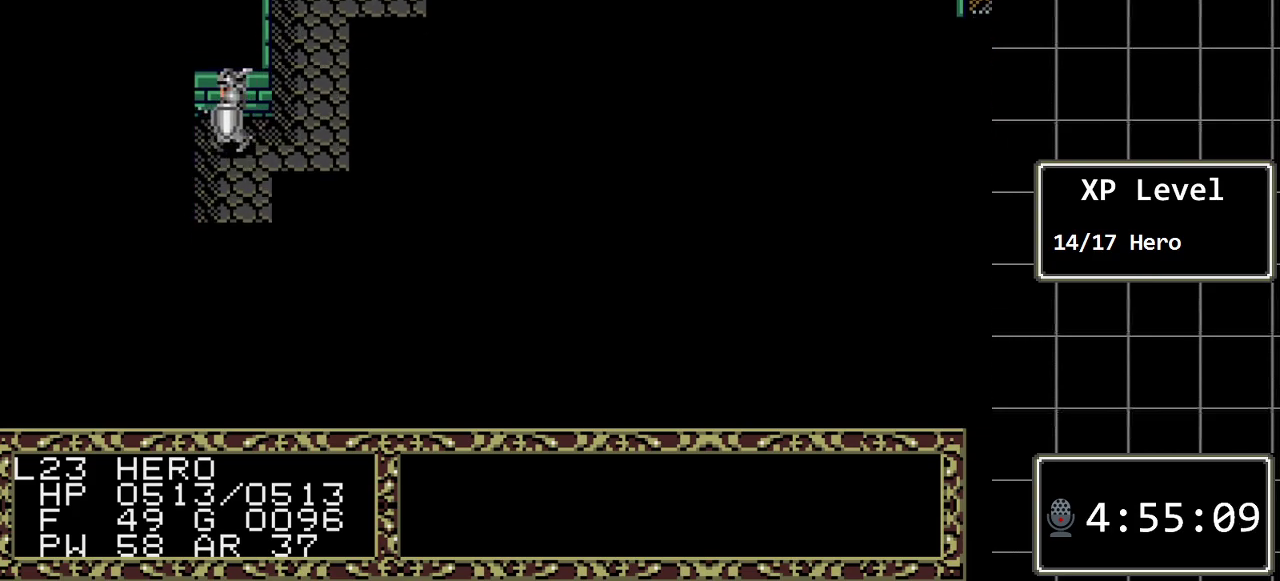
{"buttons": ["DPAD_DOWN"], "events": [[17, "DPAD_DOWN", "down"]]}
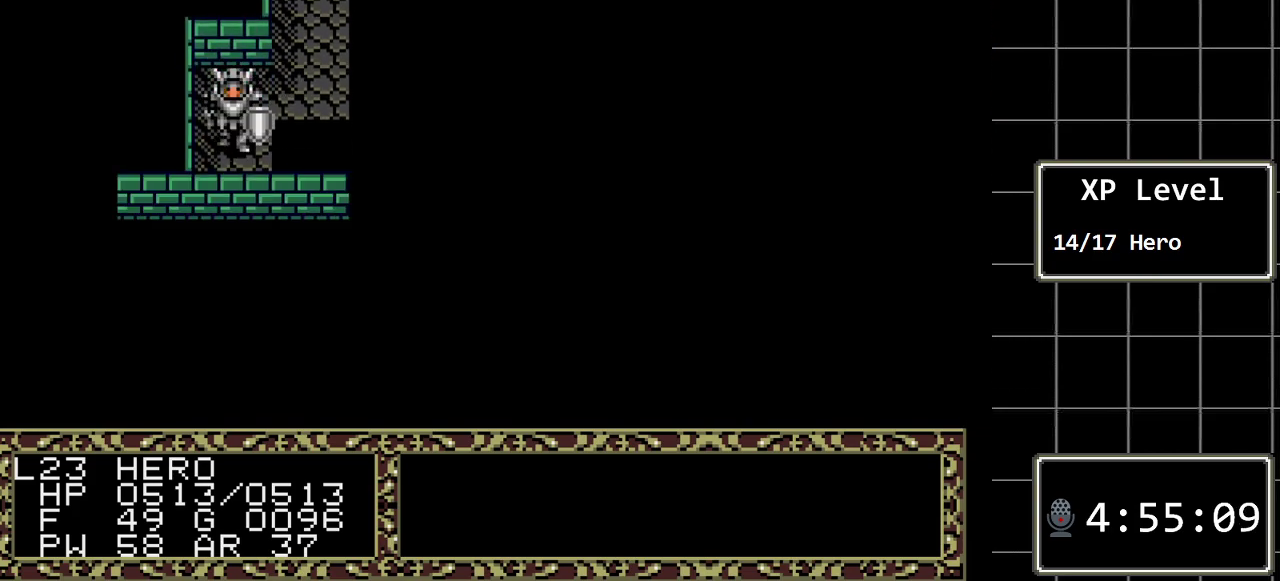
{"buttons": ["A"], "events": [[283, "DPAD_DOWN", "up"], [367, "A", "down"]]}
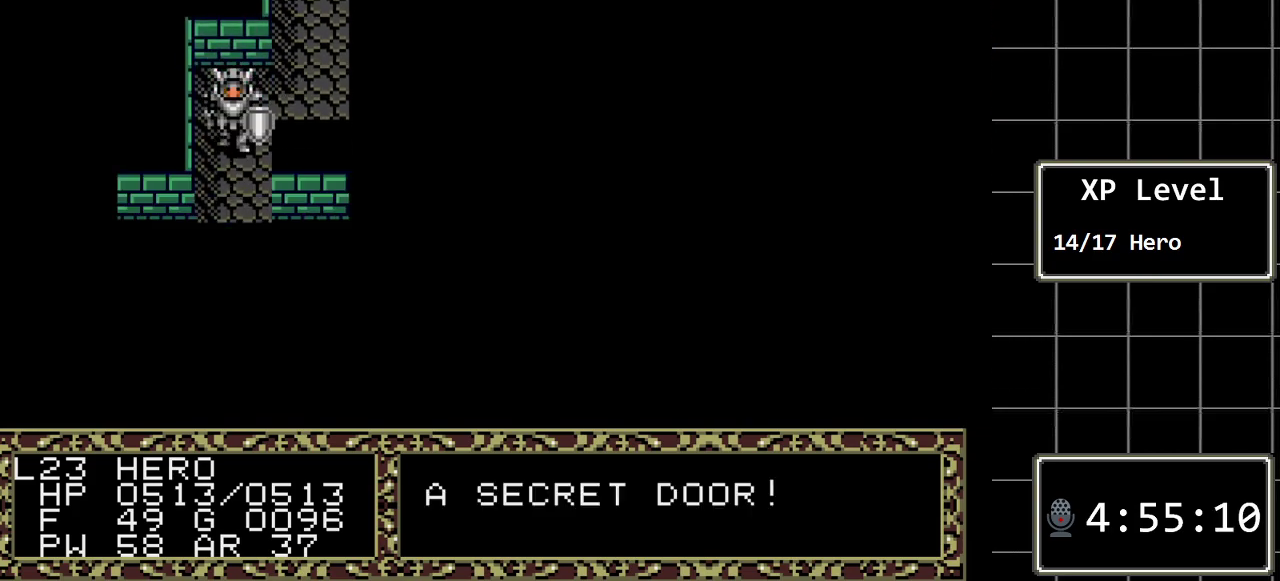
{"buttons": ["DPAD_DOWN"], "events": [[100, "A", "up"], [450, "DPAD_DOWN", "down"]]}
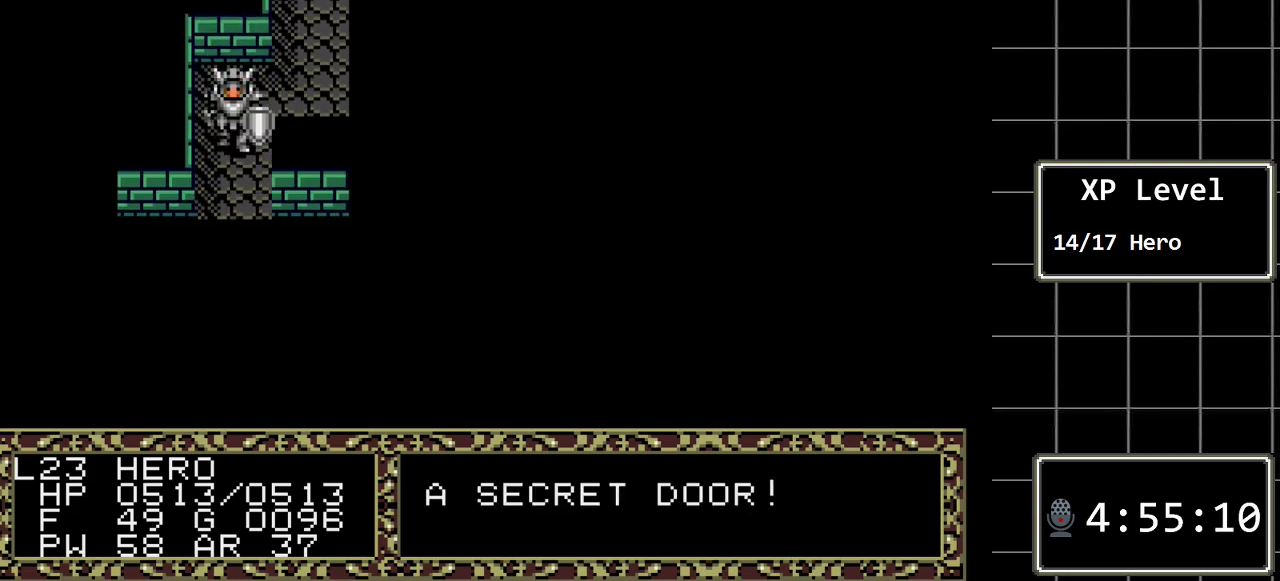
{"buttons": [], "events": [[300, "DPAD_DOWN", "up"]]}
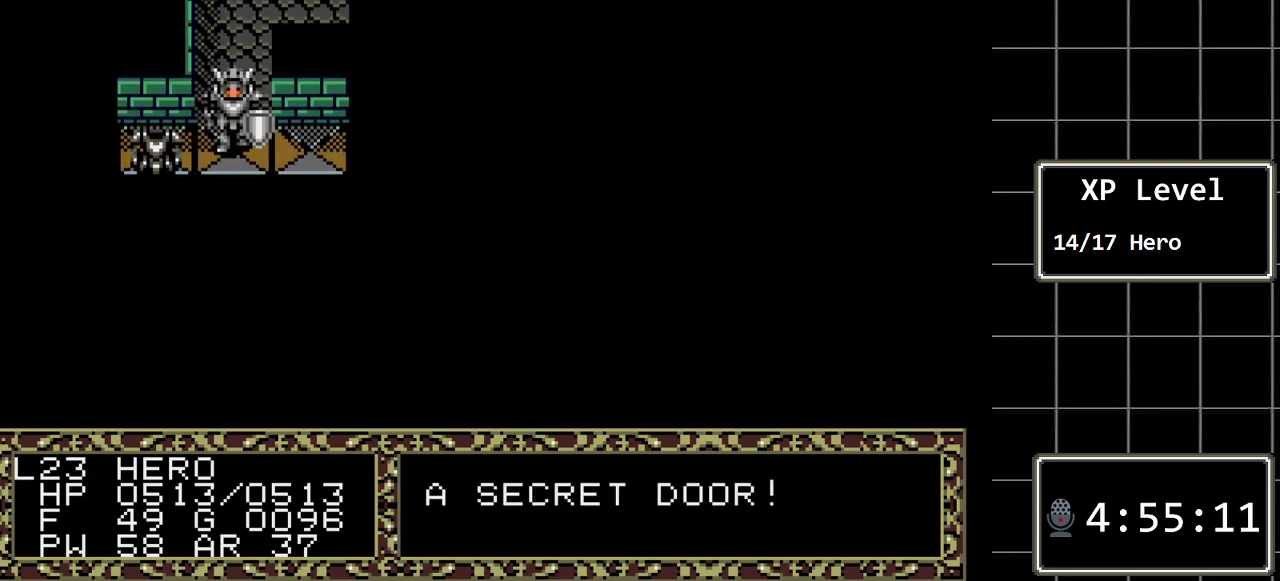
{"buttons": [], "events": []}
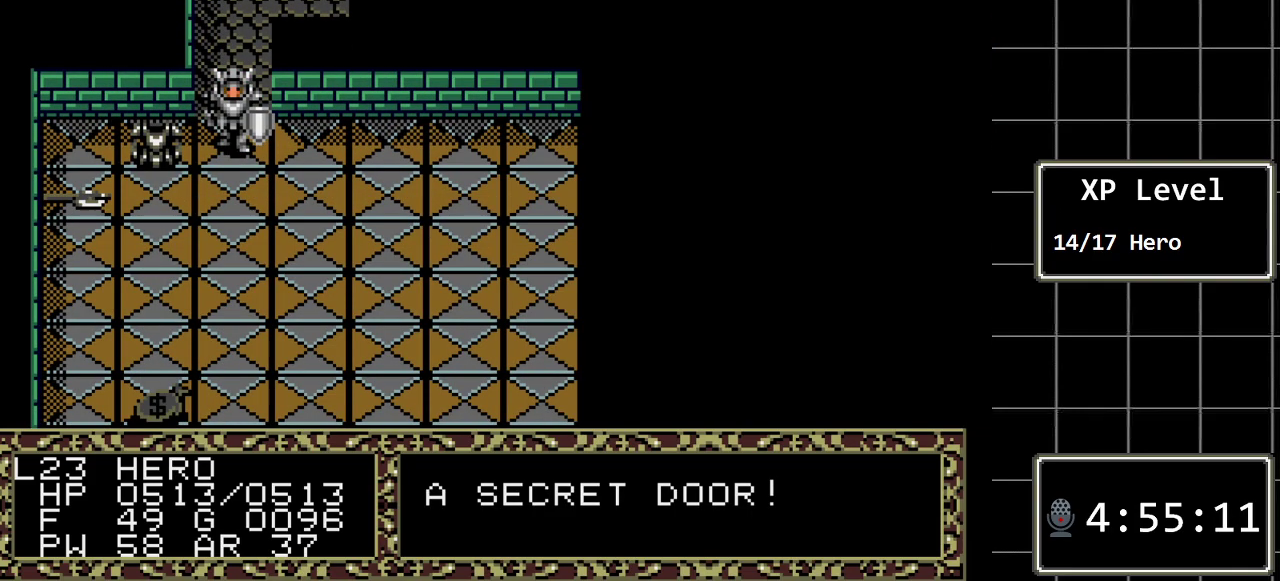
{"buttons": ["A"], "events": [[100, "DPAD_LEFT", "down"], [267, "DPAD_LEFT", "up"], [450, "A", "down"]]}
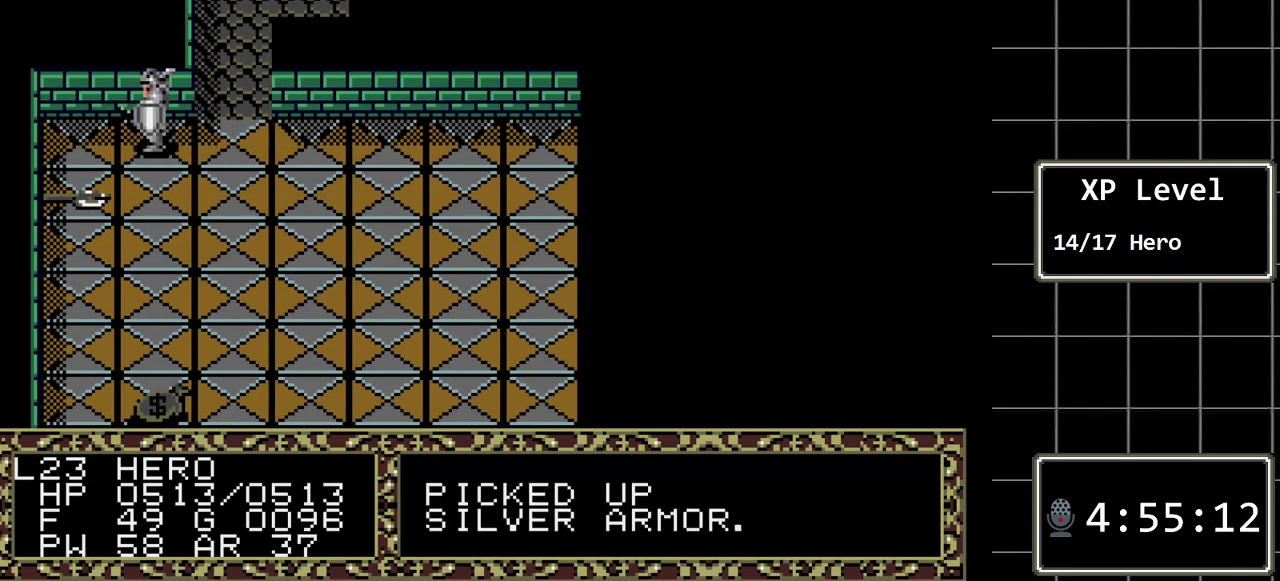
{"buttons": [], "events": [[150, "A", "up"]]}
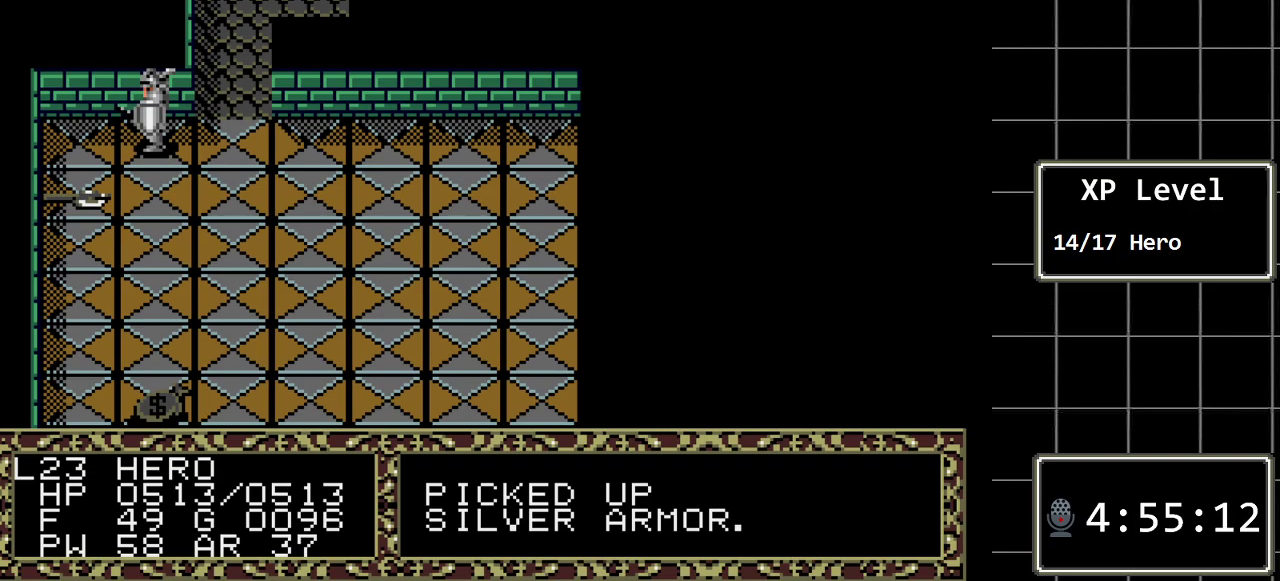
{"buttons": [], "events": []}
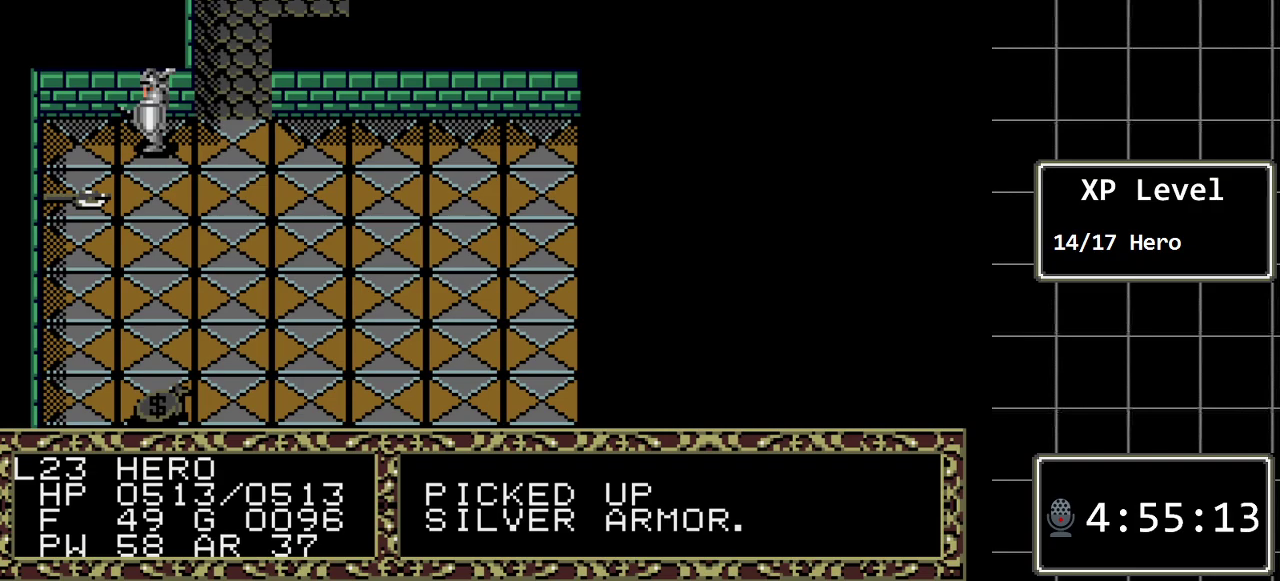
{"buttons": [], "events": [[300, "DPAD_LEFT", "down"], [450, "DPAD_LEFT", "up"]]}
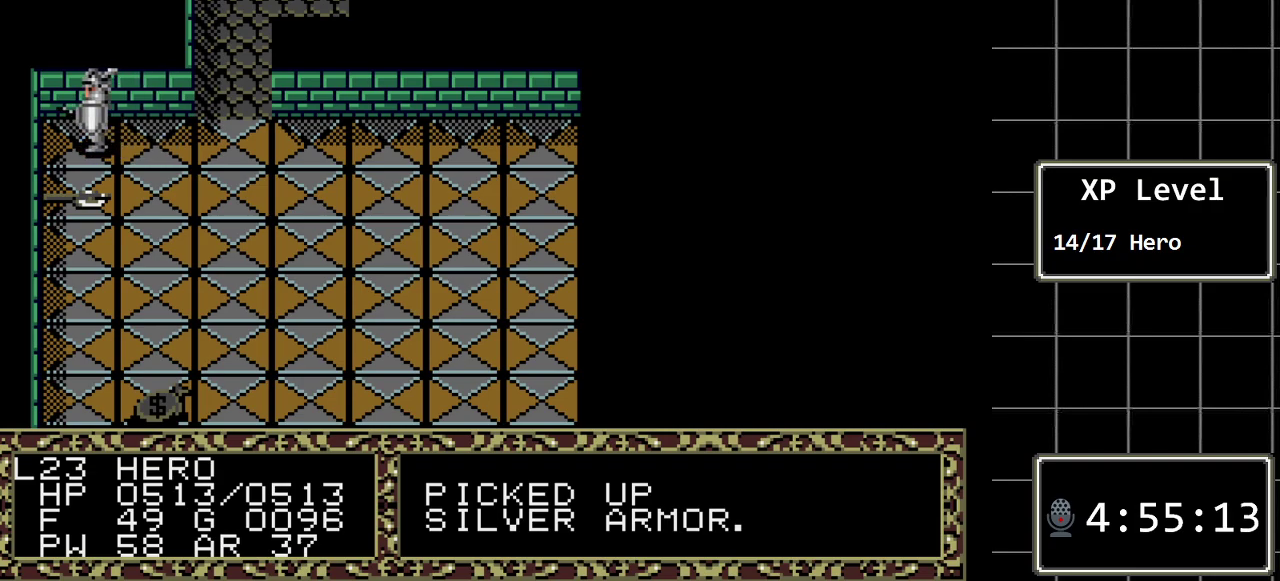
{"buttons": [], "events": [[117, "DPAD_DOWN", "down"], [283, "DPAD_DOWN", "up"]]}
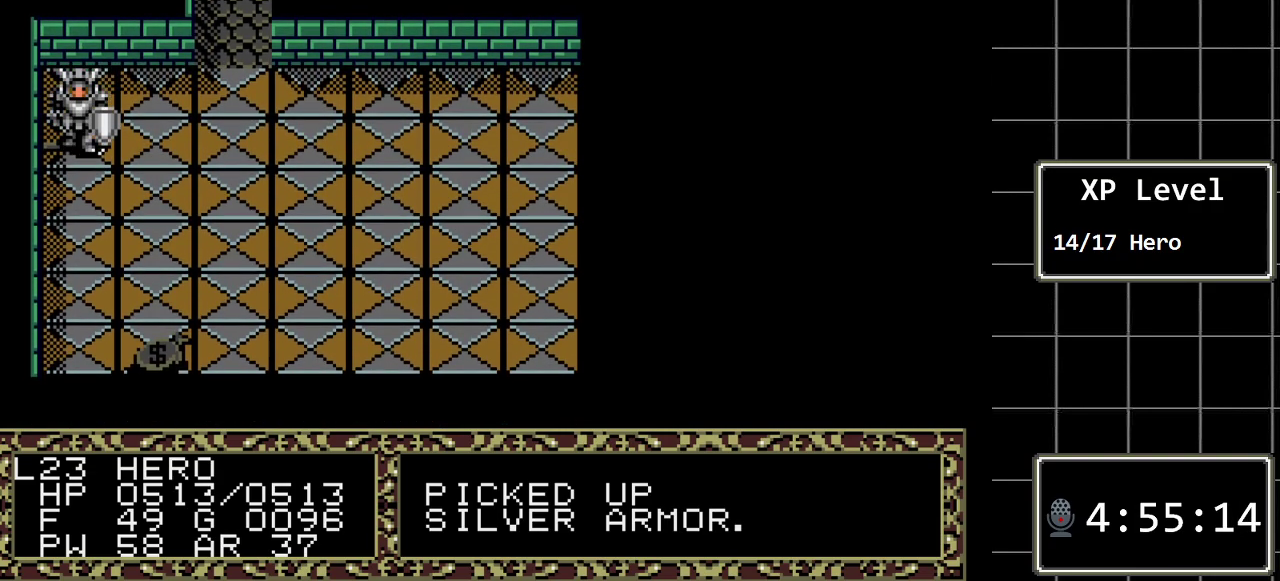
{"buttons": [], "events": [[67, "A", "down"], [283, "A", "up"]]}
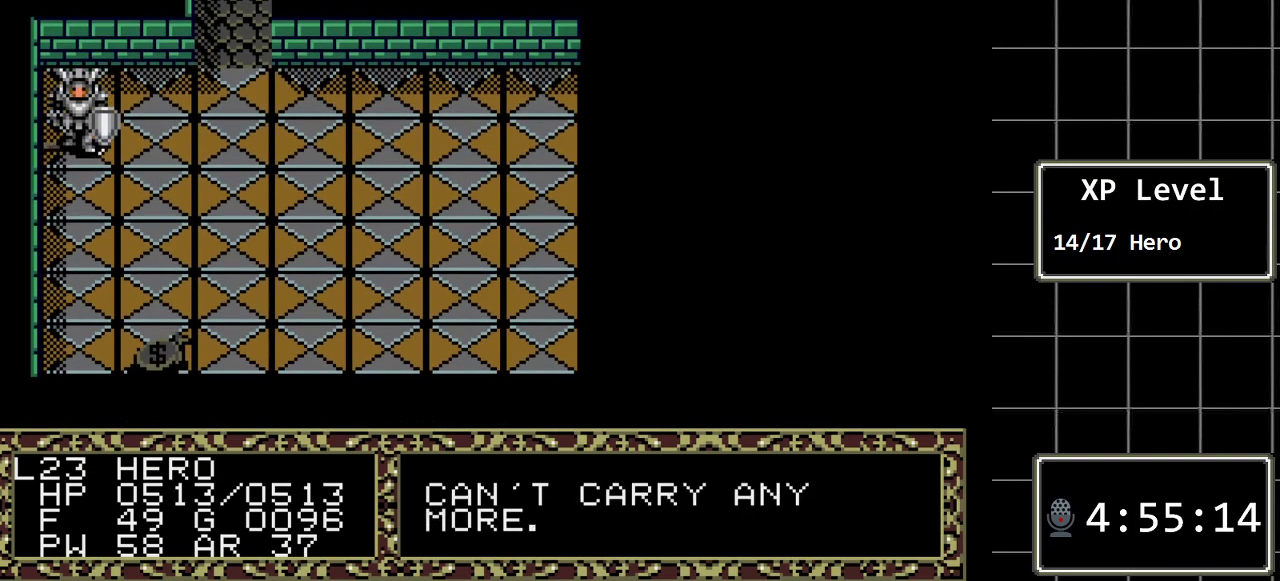
{"buttons": ["DPAD_UP"], "events": [[500, "DPAD_UP", "down"]]}
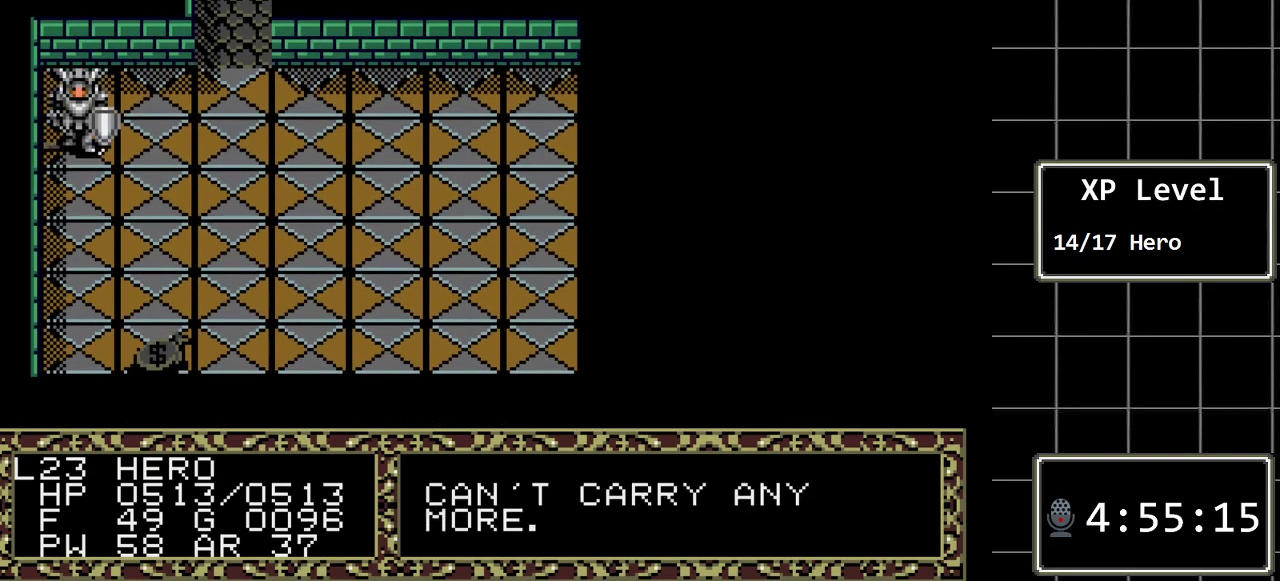
{"buttons": ["C"], "events": [[183, "DPAD_UP", "up"], [350, "C", "down"]]}
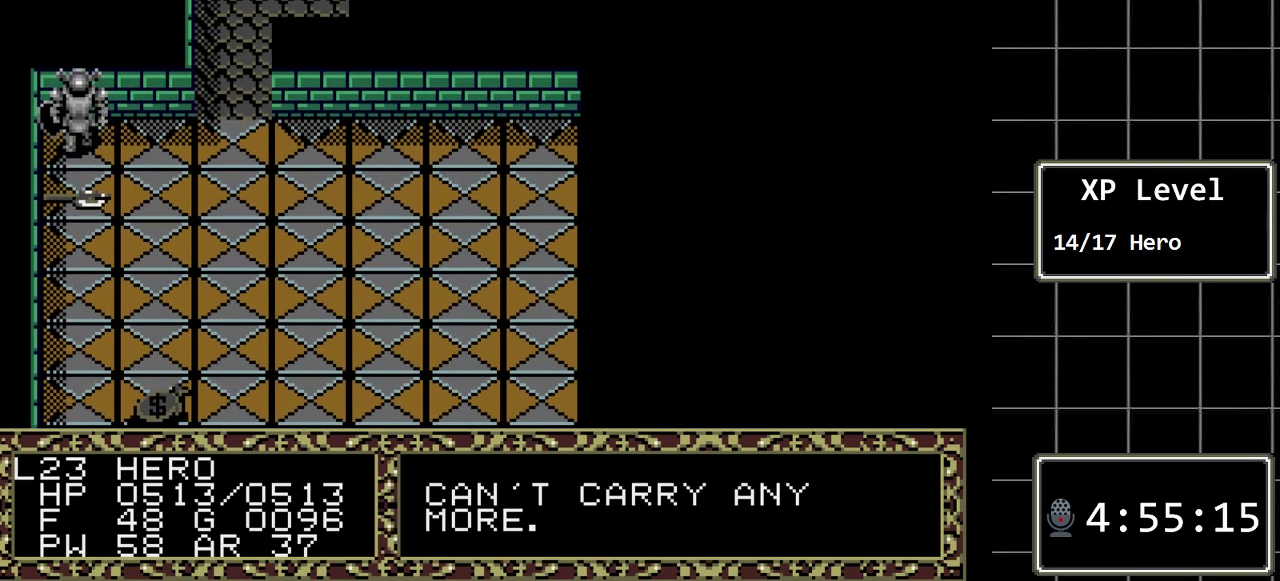
{"buttons": [], "events": [[33, "C", "up"]]}
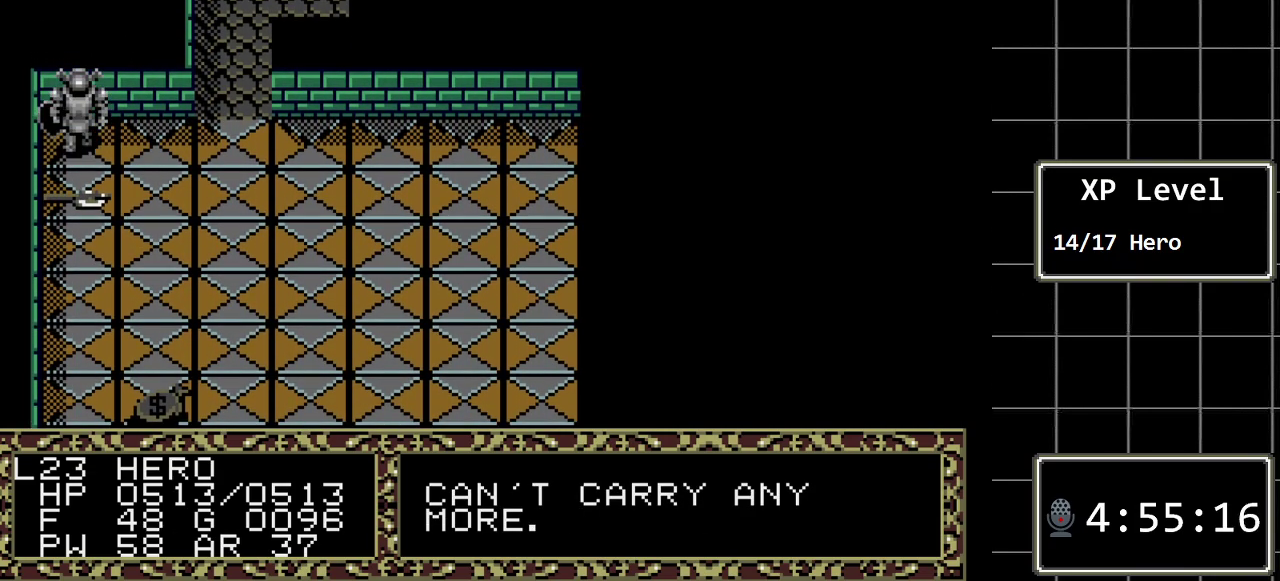
{"buttons": [], "events": [[17, "DPAD_RIGHT", "down"], [117, "DPAD_RIGHT", "up"], [217, "DPAD_RIGHT", "down"], [333, "DPAD_RIGHT", "up"]]}
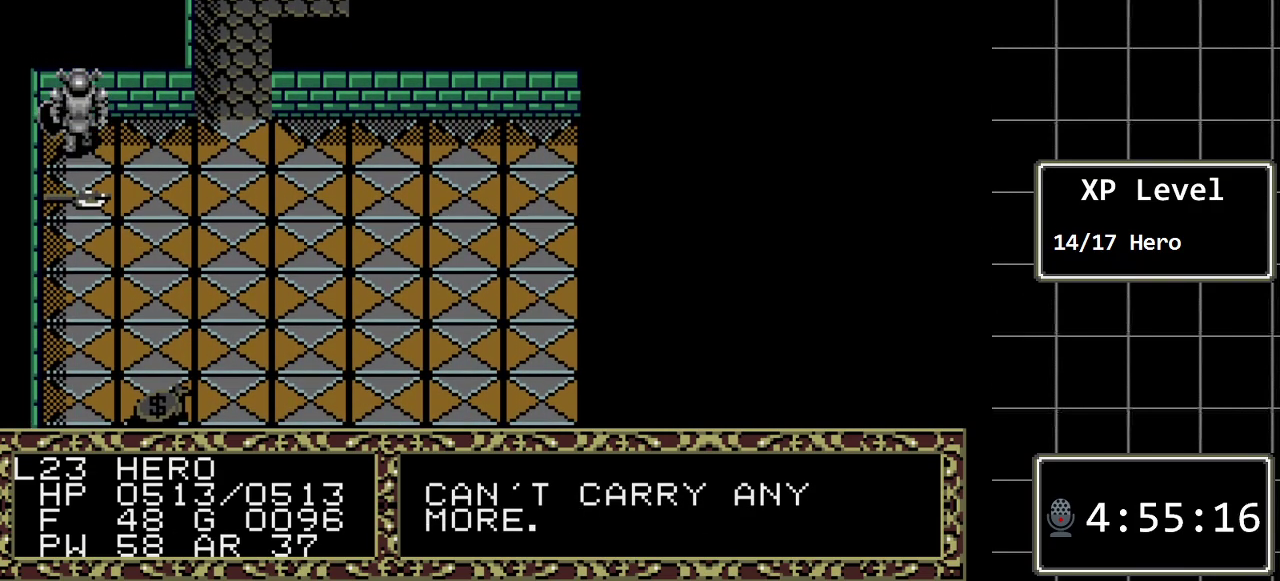
{"buttons": [], "events": [[100, "C", "down"], [283, "C", "up"]]}
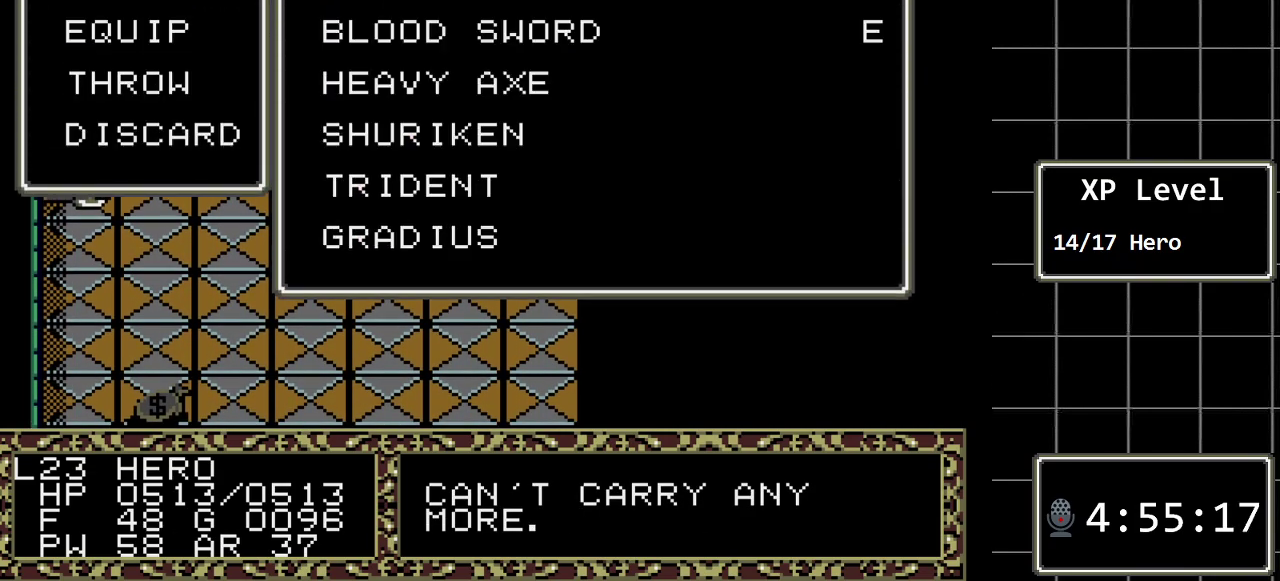
{"buttons": ["C"], "events": [[367, "DPAD_DOWN", "down"], [483, "C", "down"], [483, "DPAD_DOWN", "up"]]}
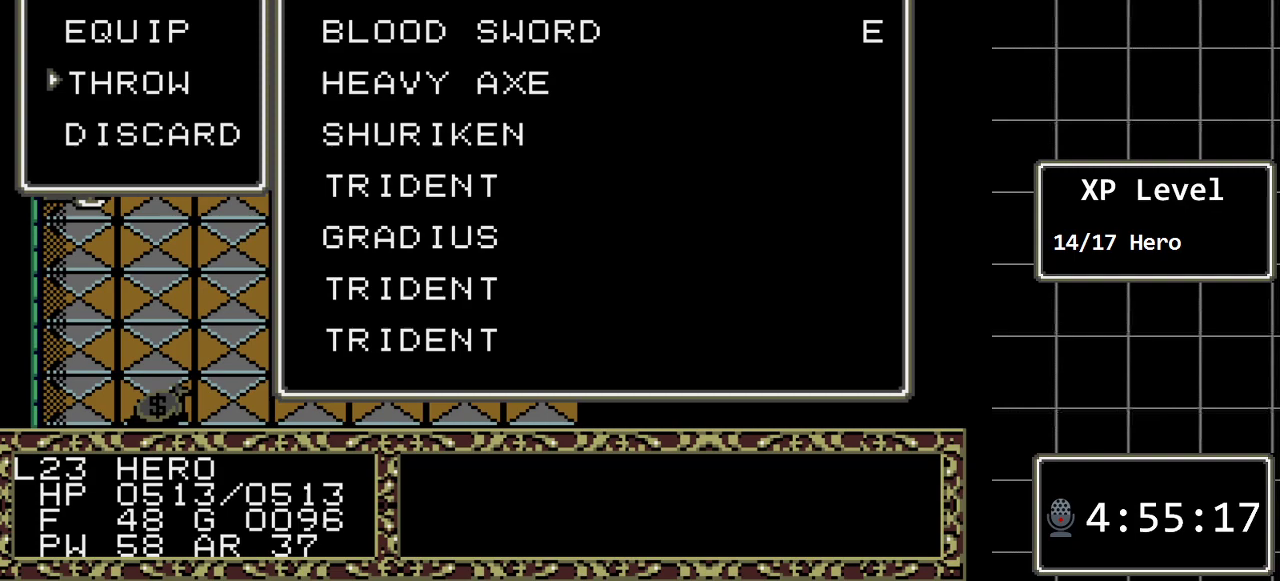
{"buttons": [], "events": [[117, "C", "up"], [217, "DPAD_DOWN", "down"], [317, "DPAD_DOWN", "up"], [333, "C", "down"], [467, "C", "up"]]}
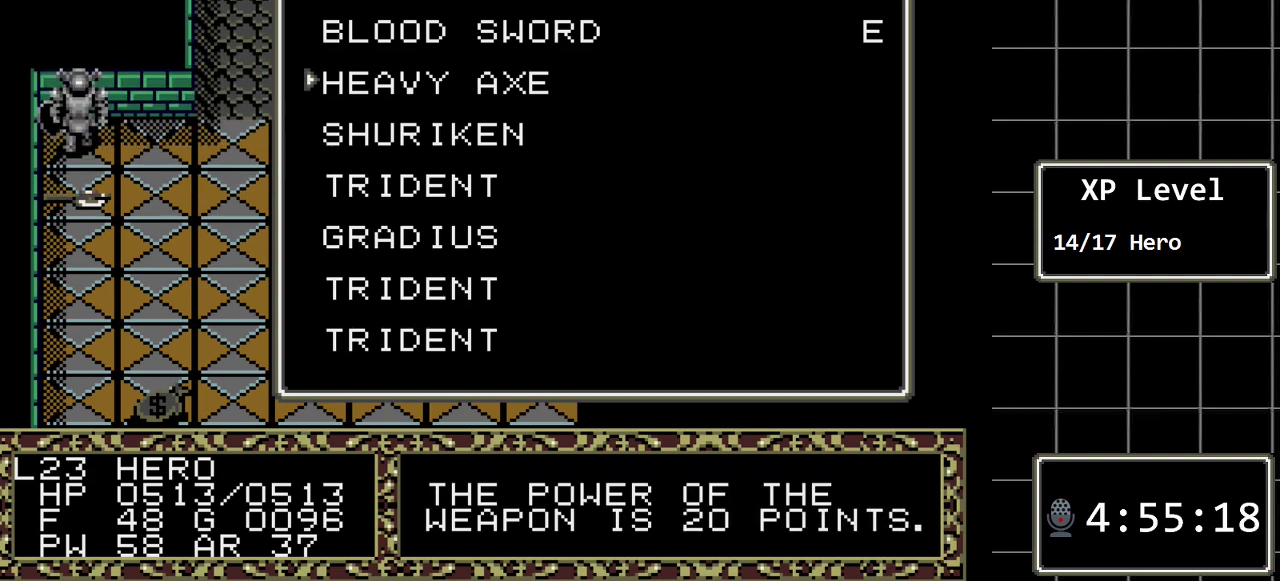
{"buttons": [], "events": []}
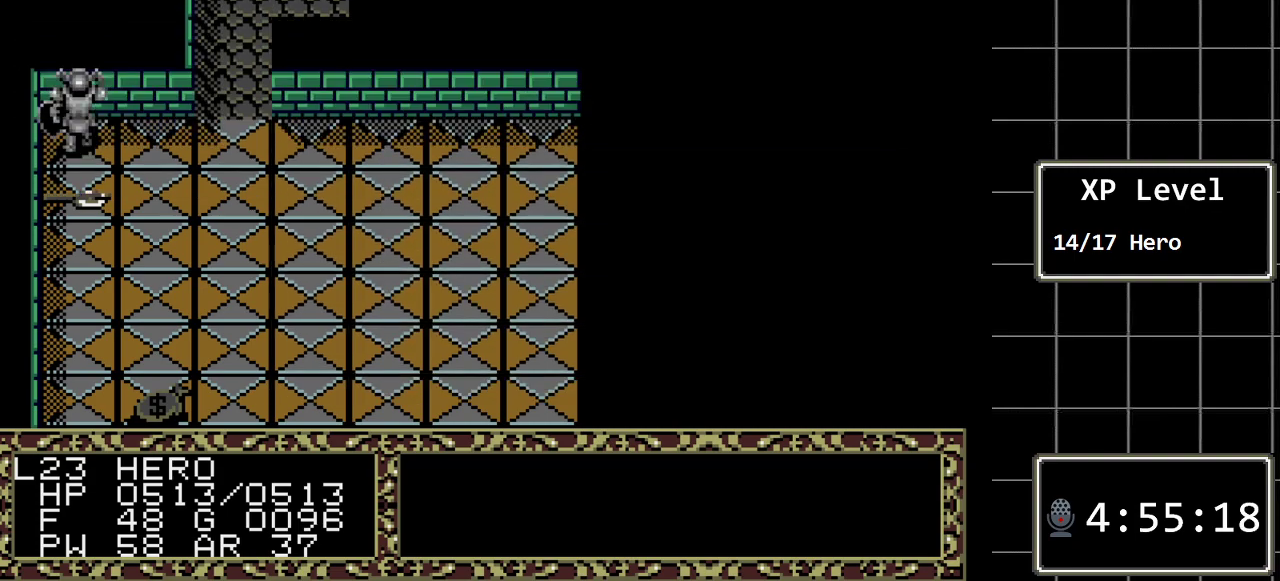
{"buttons": ["C"], "events": [[433, "C", "down"]]}
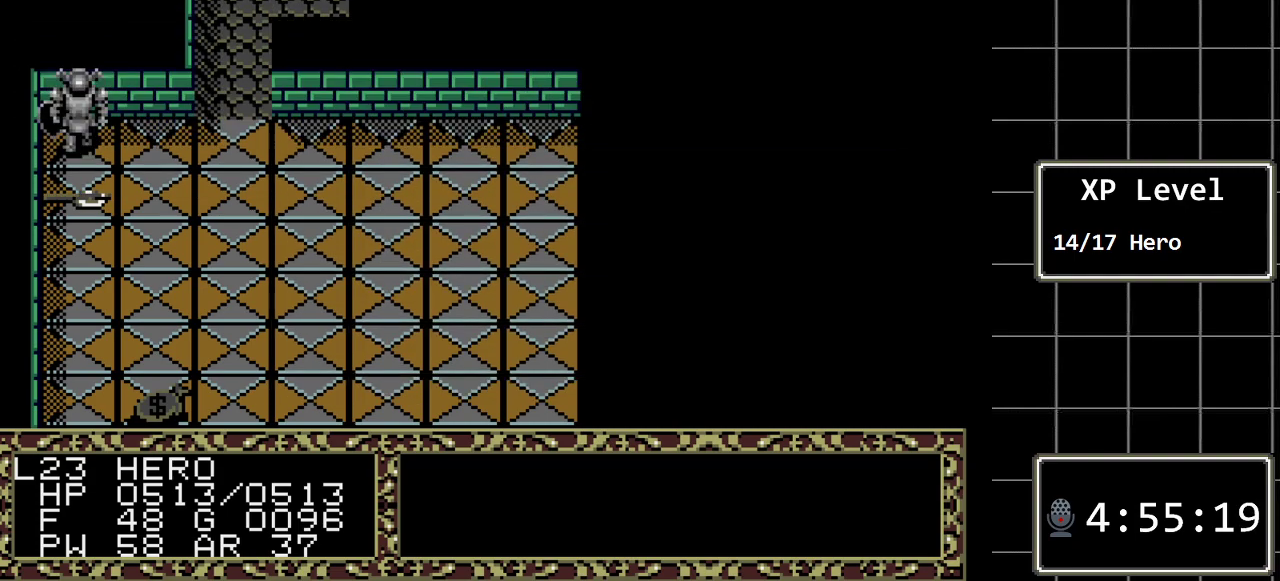
{"buttons": [], "events": [[50, "C", "up"], [117, "C", "down"], [250, "C", "up"]]}
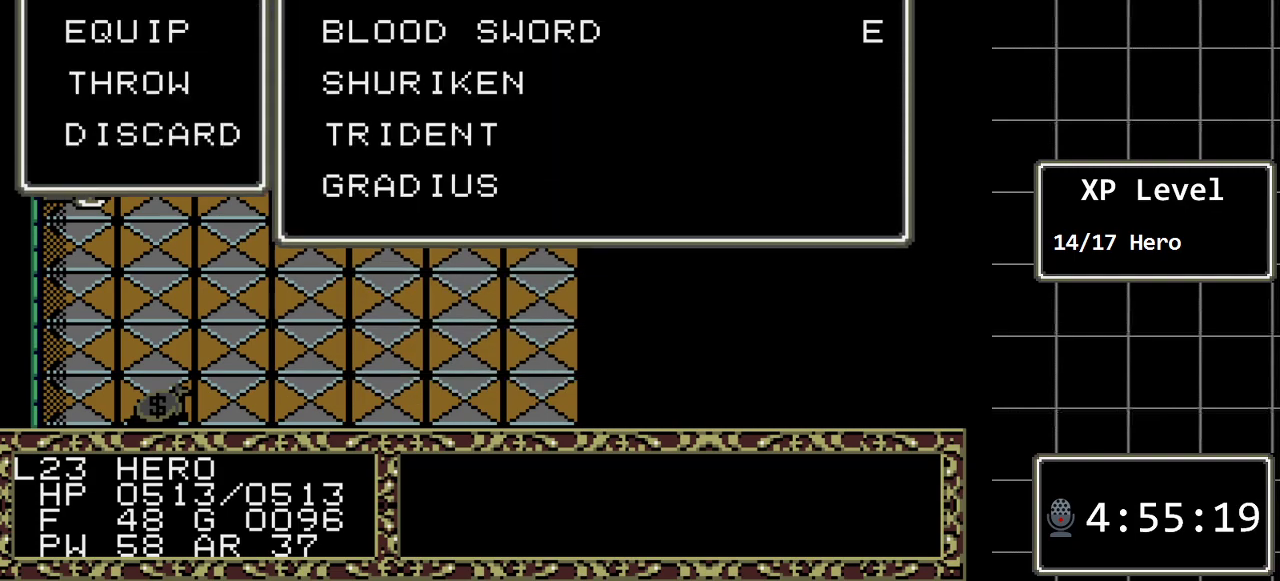
{"buttons": ["C"], "events": [[350, "DPAD_DOWN", "down"], [450, "C", "down"], [483, "DPAD_DOWN", "up"]]}
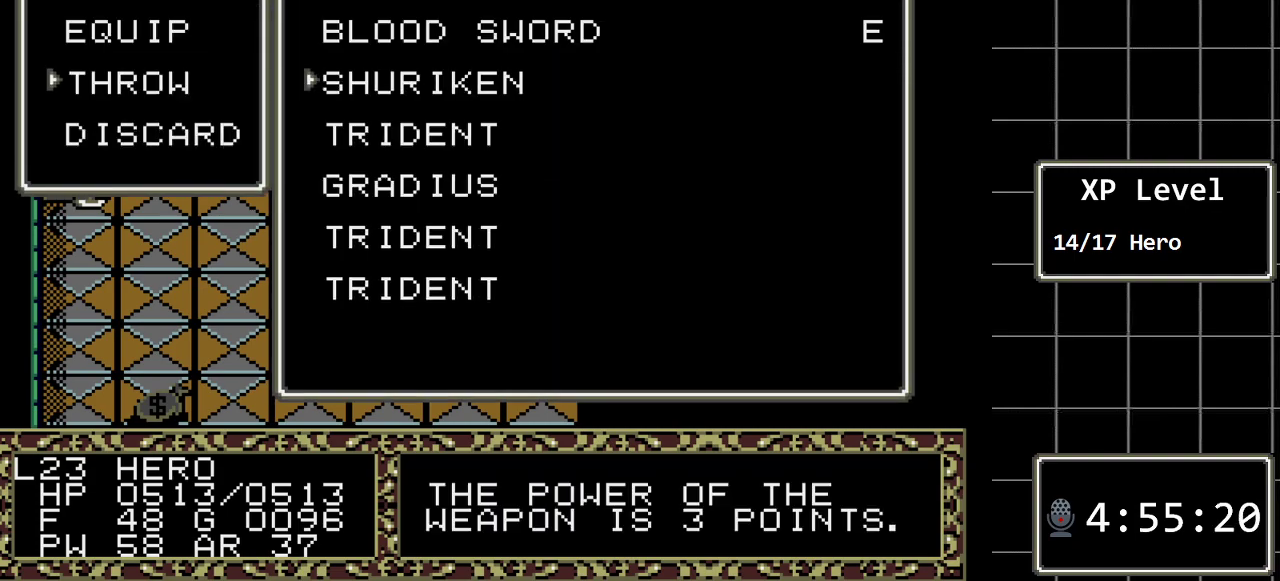
{"buttons": ["DPAD_DOWN"], "events": [[83, "C", "up"], [117, "DPAD_DOWN", "down"], [233, "DPAD_DOWN", "up"], [467, "DPAD_DOWN", "down"]]}
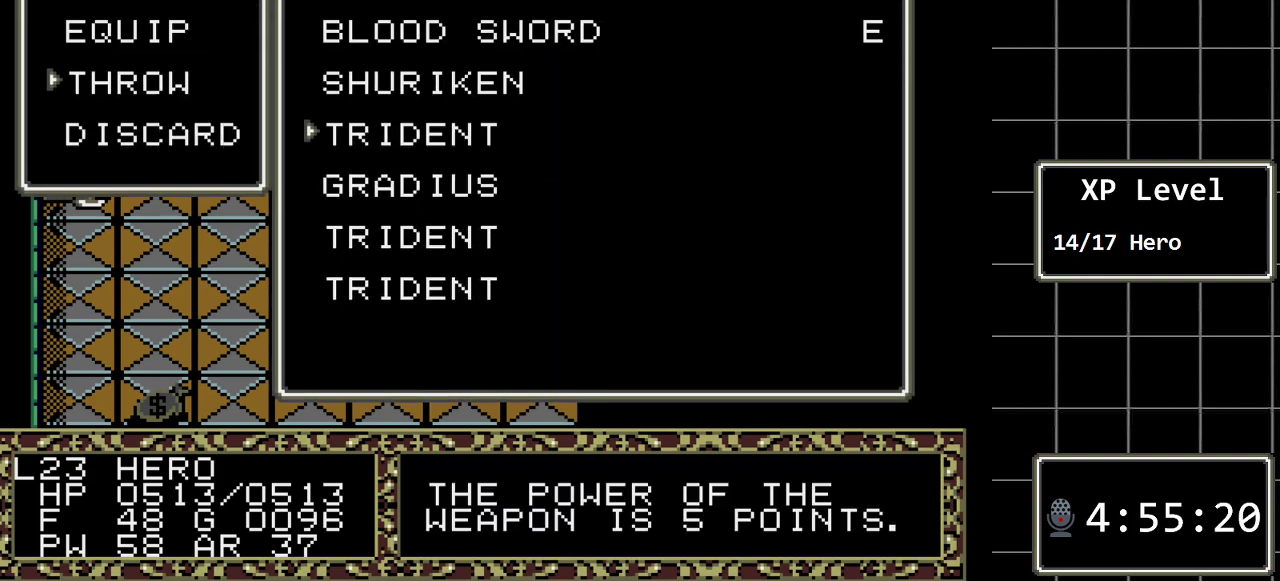
{"buttons": [], "events": [[67, "DPAD_DOWN", "up"], [100, "C", "down"], [217, "C", "up"]]}
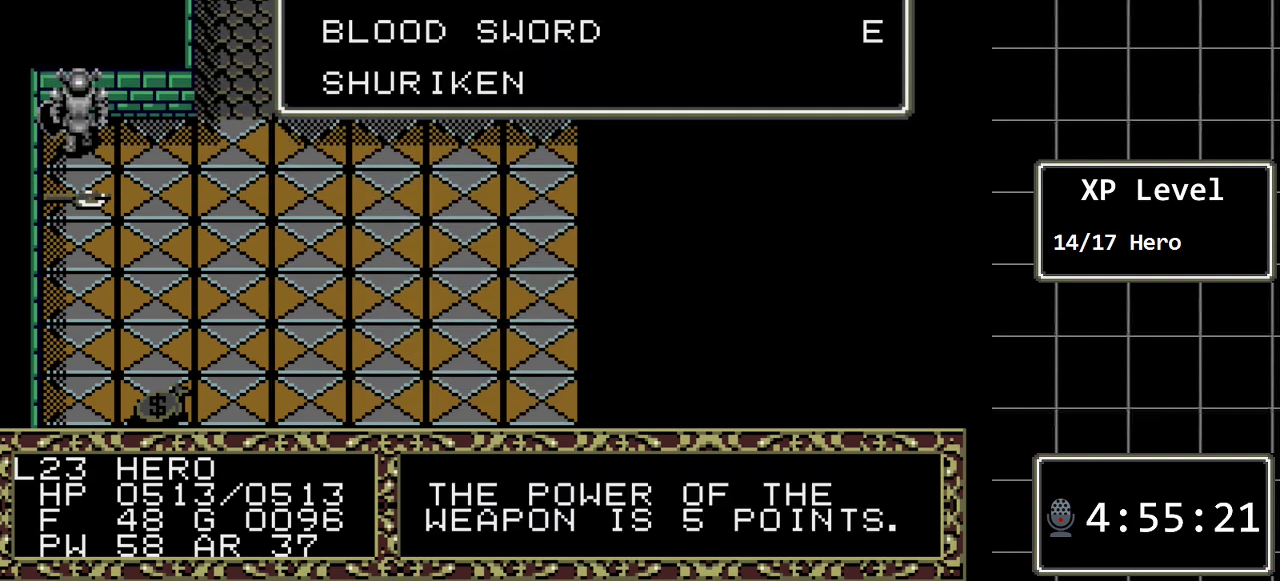
{"buttons": [], "events": []}
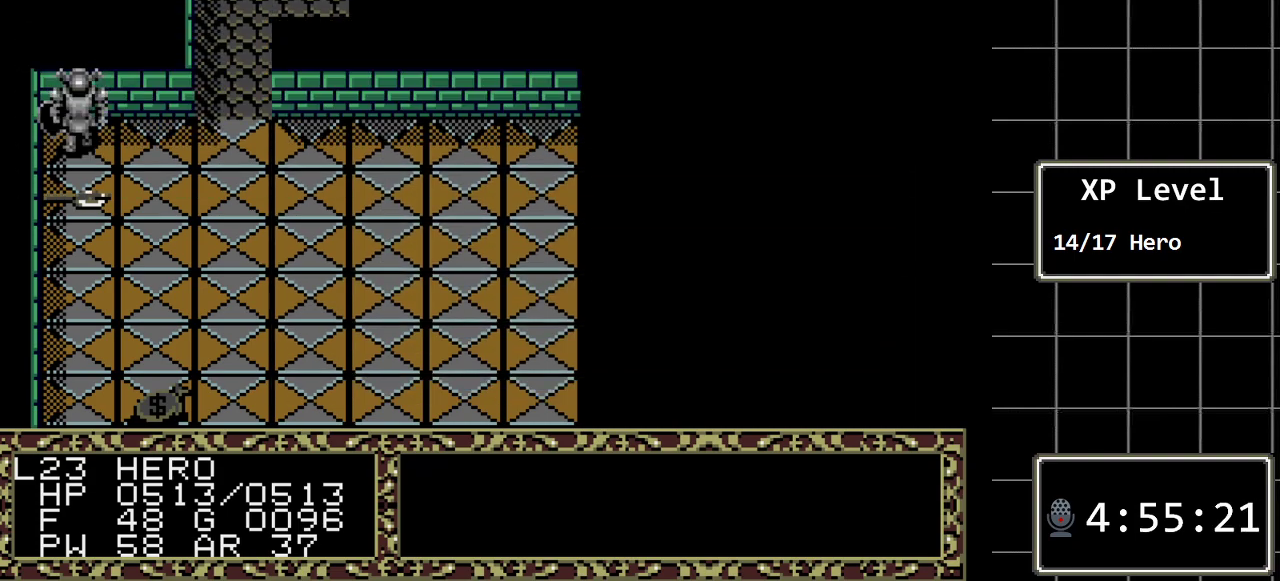
{"buttons": ["C"], "events": [[217, "C", "down"], [333, "C", "up"], [400, "C", "down"]]}
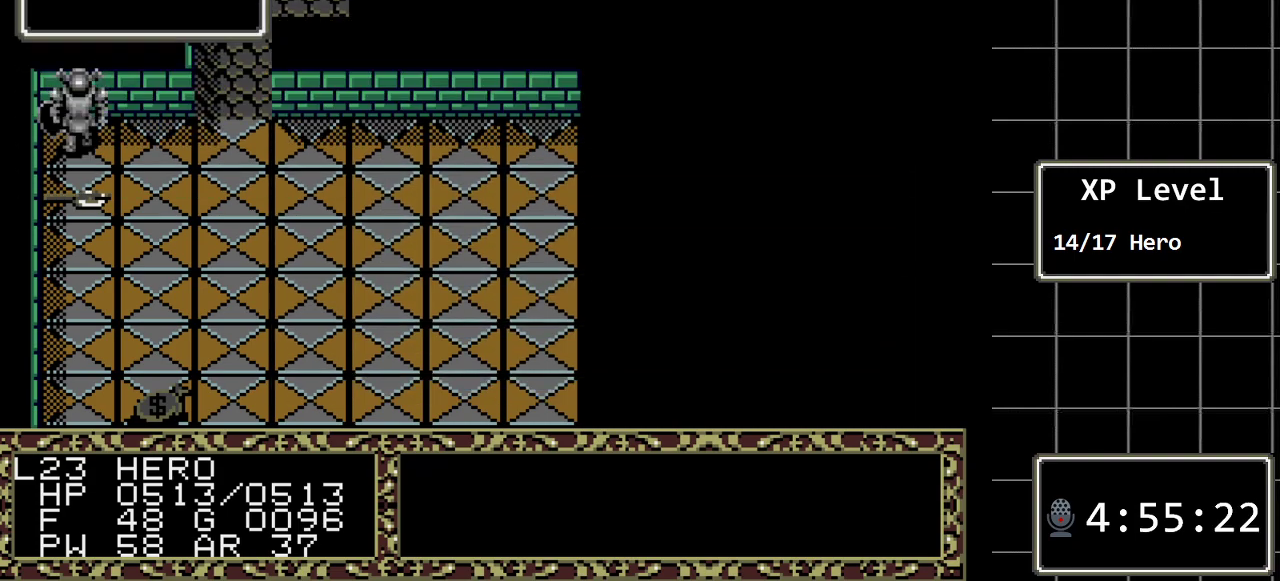
{"buttons": [], "events": [[33, "C", "up"]]}
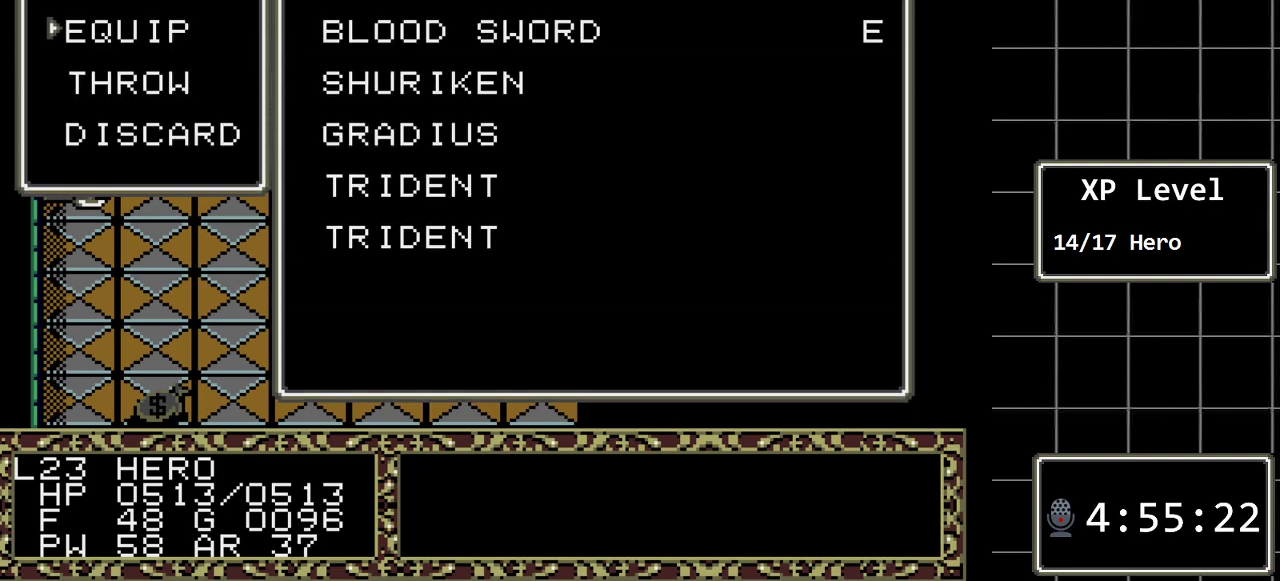
{"buttons": ["DPAD_DOWN"], "events": [[83, "DPAD_DOWN", "down"], [200, "C", "down"], [200, "DPAD_DOWN", "up"], [333, "C", "up"], [333, "DPAD_DOWN", "down"], [467, "DPAD_DOWN", "up"], [500, "DPAD_DOWN", "down"]]}